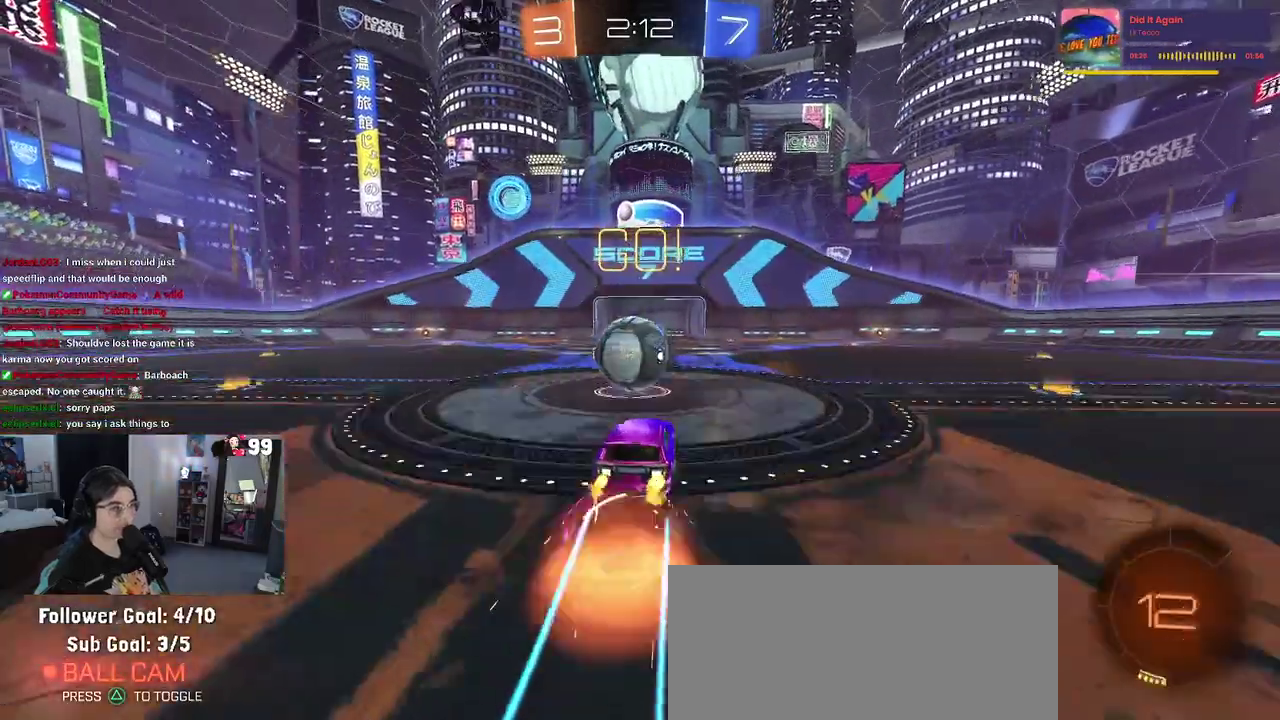
Gameplay with a controller (PlayStation layout); each line is a JSON object with the inputs held at the frame after it. "events" lists button and stick changes between this image and that frame as [ms after this image, input, new state], when the widget could be followed in between. This document gives stick clicks only as held states, not as events. Not read: L1 R1.
{"buttons": ["SQUARE", "R2"], "left_stick": "down", "right_stick": "center", "events": [[17, "left_stick", "up-left"], [83, "CROSS", "up"], [150, "CROSS", "down"], [200, "SQUARE", "down"], [250, "CROSS", "up"], [267, "left_stick", "down"]]}
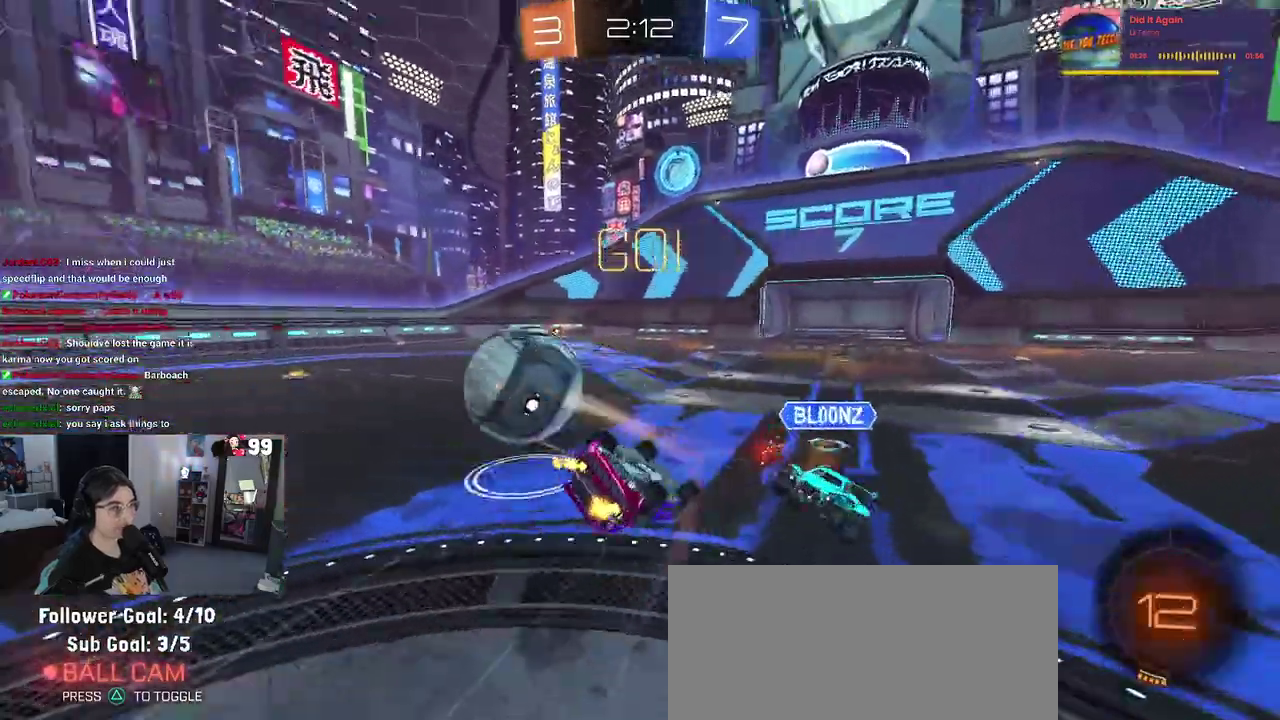
{"buttons": ["R2"], "left_stick": "down", "right_stick": "center"}
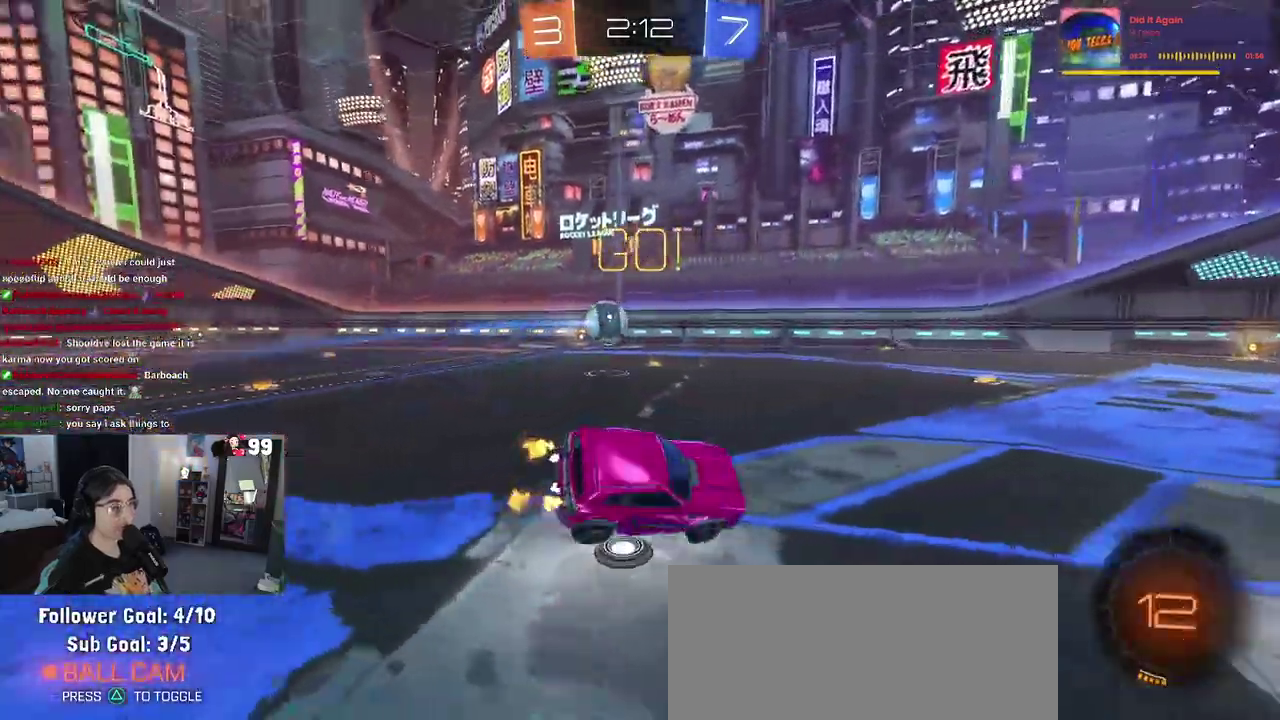
{"buttons": ["R2"], "left_stick": "up-left", "right_stick": "center"}
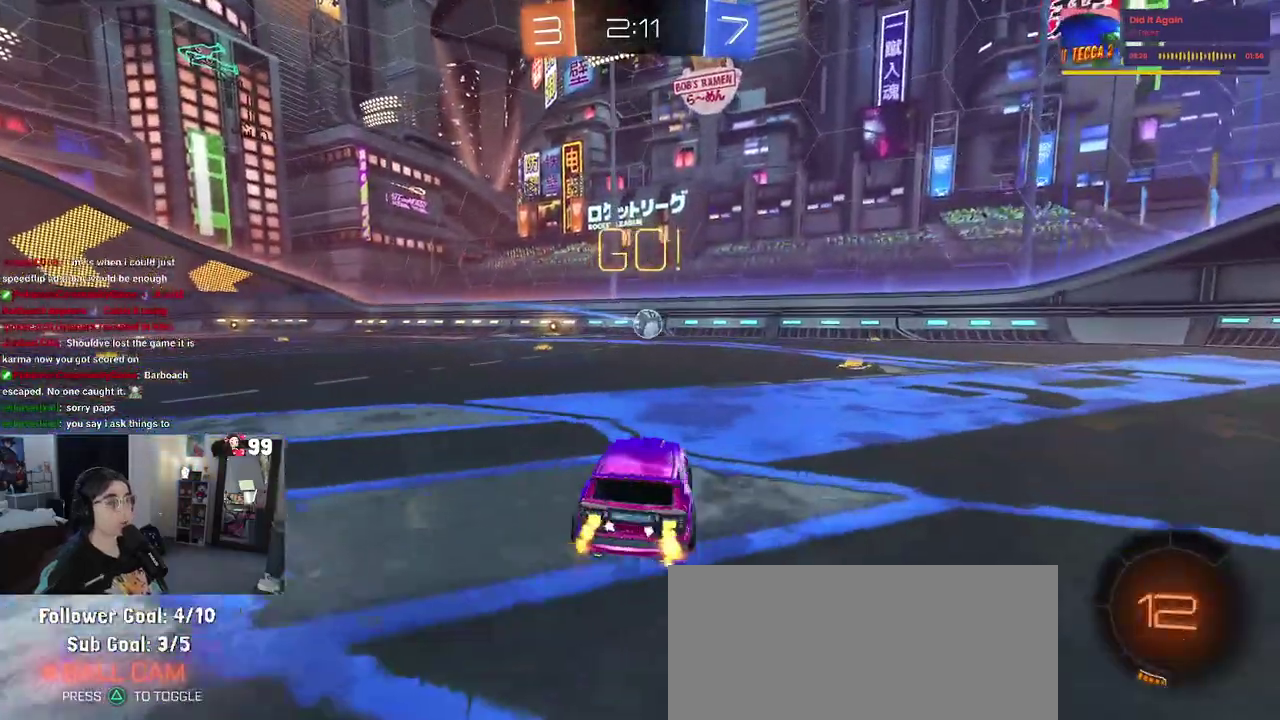
{"buttons": ["CROSS", "R2"], "left_stick": "up-left", "right_stick": "center", "events": [[150, "left_stick", "center"], [217, "left_stick", "right"], [300, "left_stick", "up-right"], [350, "CROSS", "down"], [383, "left_stick", "up"], [433, "CROSS", "up"], [467, "left_stick", "up-left"], [500, "CROSS", "down"]]}
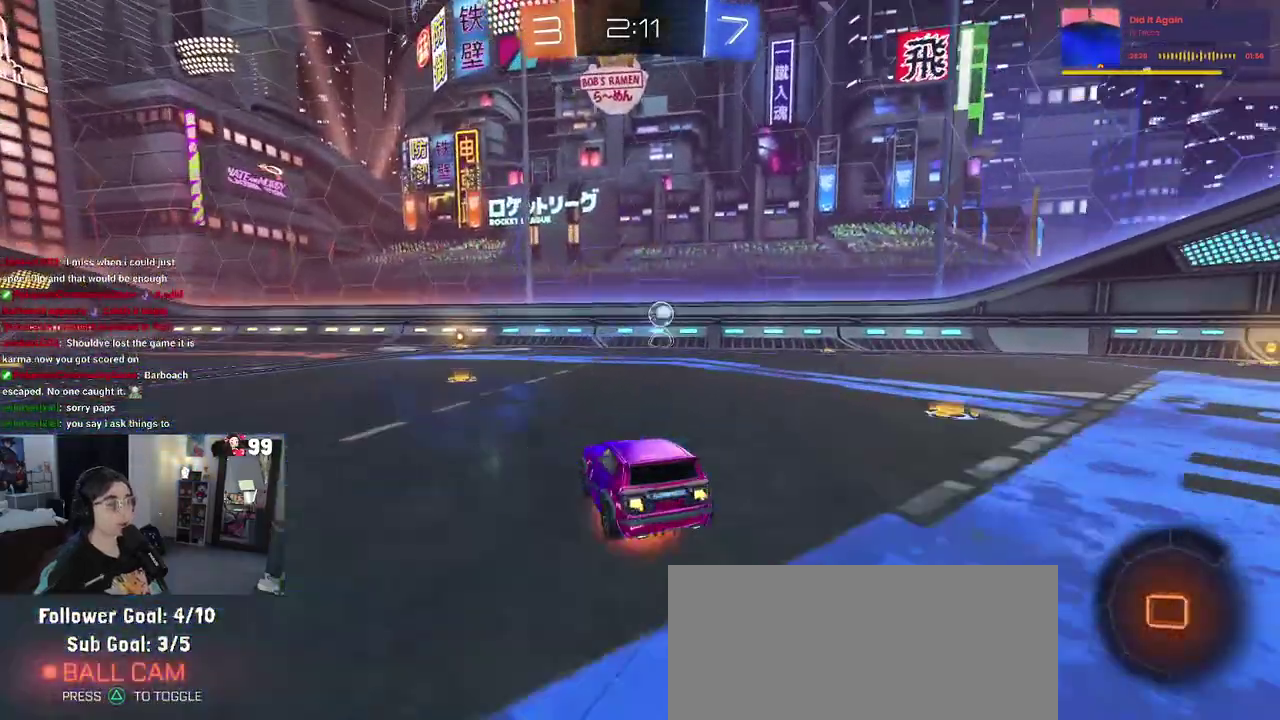
{"buttons": ["SQUARE", "R2"], "left_stick": "down-left", "right_stick": "center", "events": [[83, "SQUARE", "down"], [83, "left_stick", "down"], [100, "CROSS", "up"], [350, "left_stick", "down-left"]]}
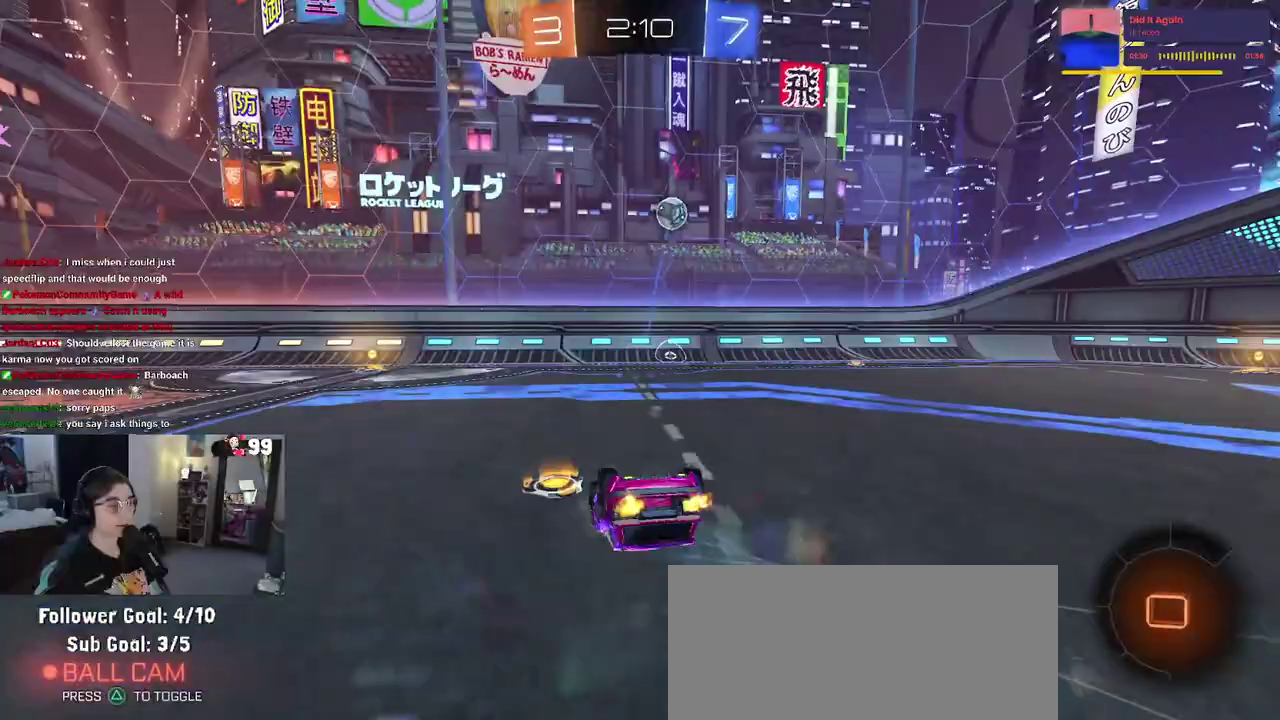
{"buttons": ["SQUARE", "R2"], "left_stick": "center", "right_stick": "center", "events": [[467, "left_stick", "center"]]}
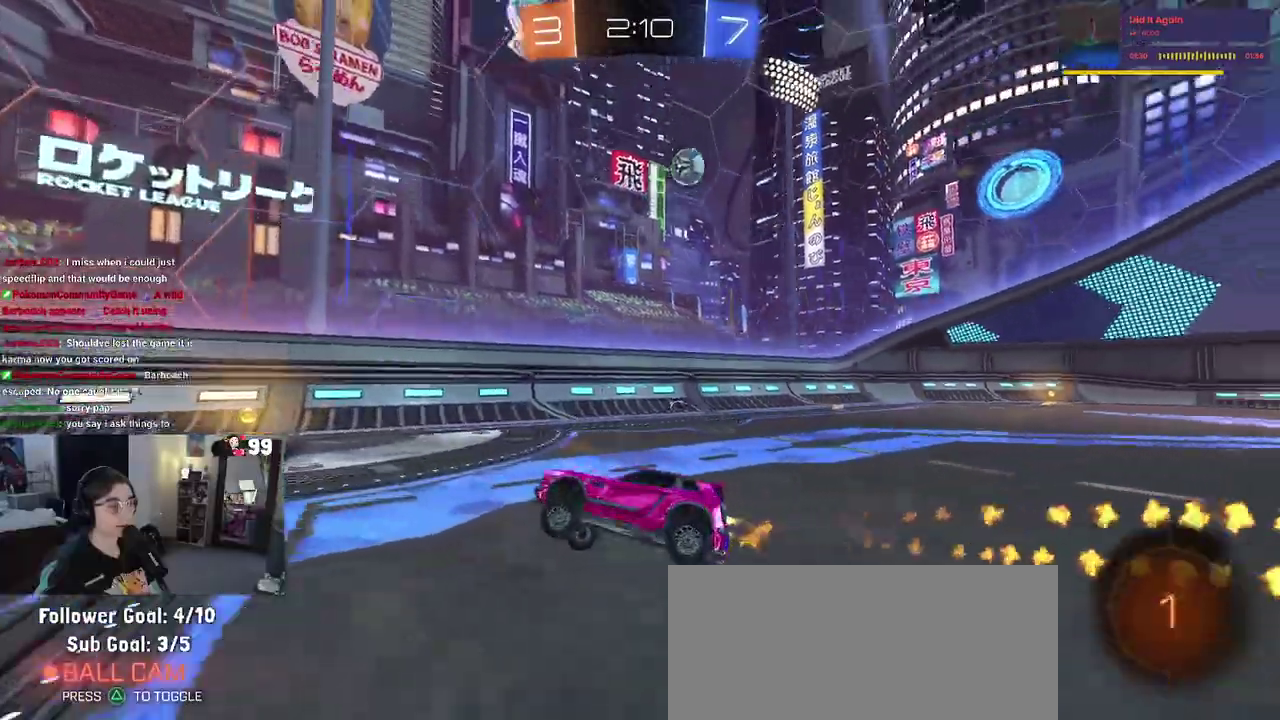
{"buttons": ["R2"], "left_stick": "right", "right_stick": "center", "events": [[50, "SQUARE", "up"], [100, "left_stick", "right"]]}
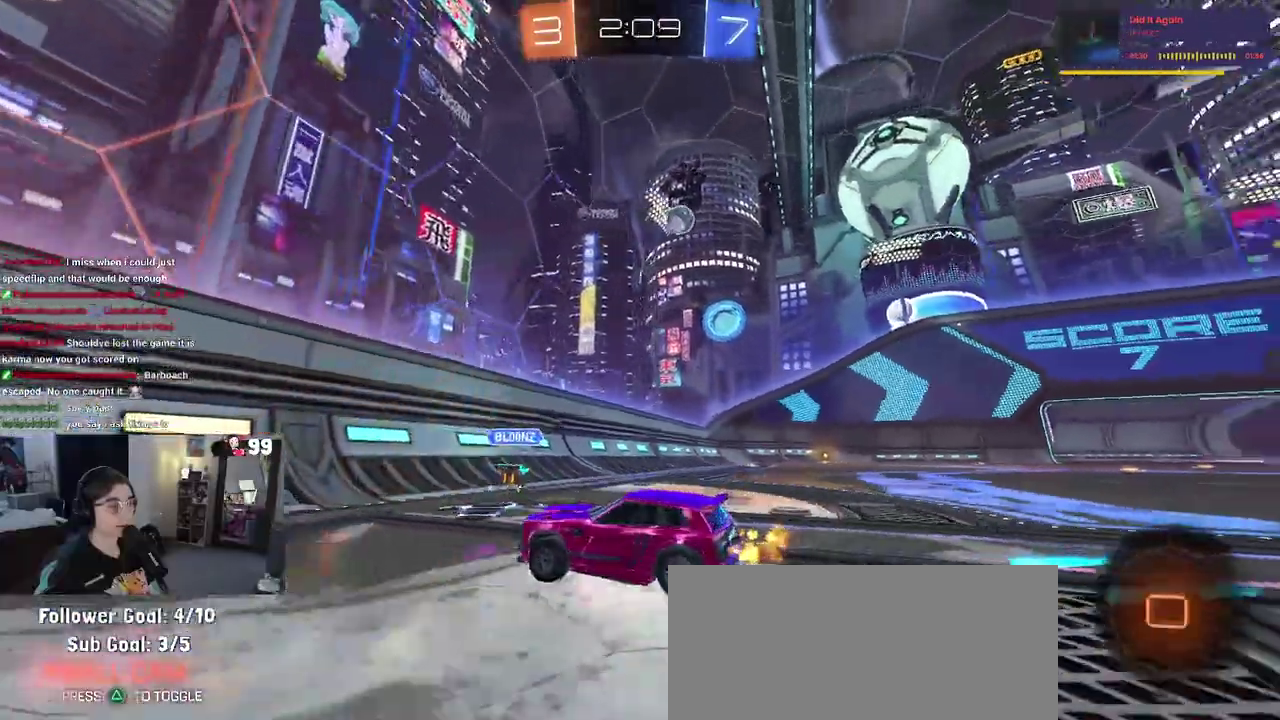
{"buttons": ["R2"], "left_stick": "center", "right_stick": "center", "events": [[117, "SQUARE", "down"], [183, "SQUARE", "up"], [367, "left_stick", "center"]]}
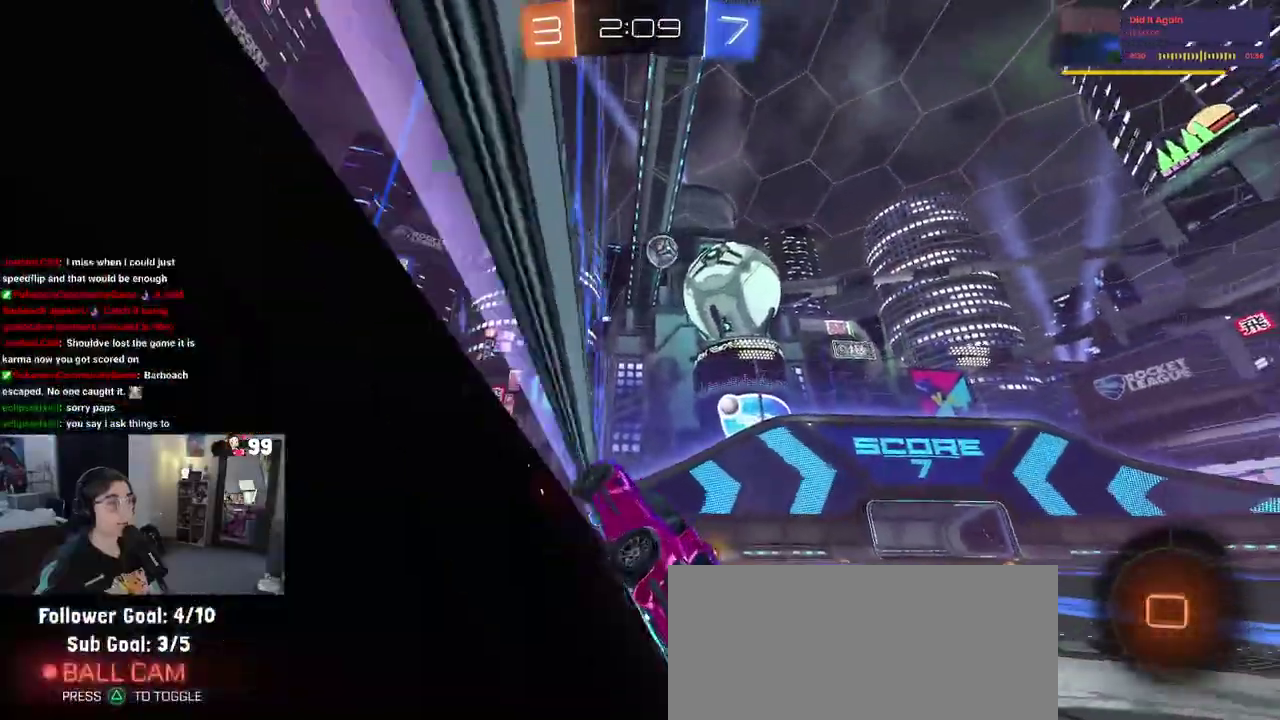
{"buttons": ["R2"], "left_stick": "right", "right_stick": "center", "events": [[50, "left_stick", "right"], [133, "L2", "down"], [217, "R2", "up"], [383, "R2", "down"], [500, "L2", "up"]]}
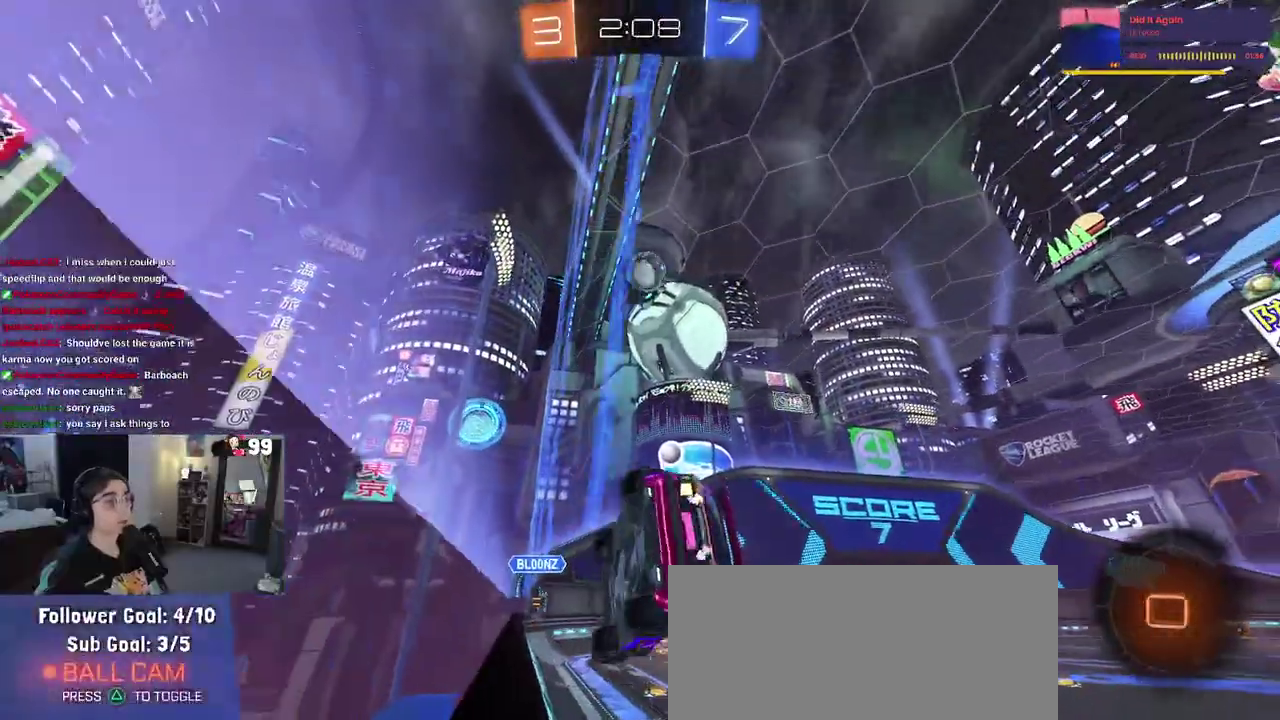
{"buttons": ["L2"], "left_stick": "center", "right_stick": "center", "events": [[83, "left_stick", "up-right"], [150, "left_stick", "center"], [333, "left_stick", "left"], [450, "L2", "down"], [450, "R2", "up"], [467, "left_stick", "center"]]}
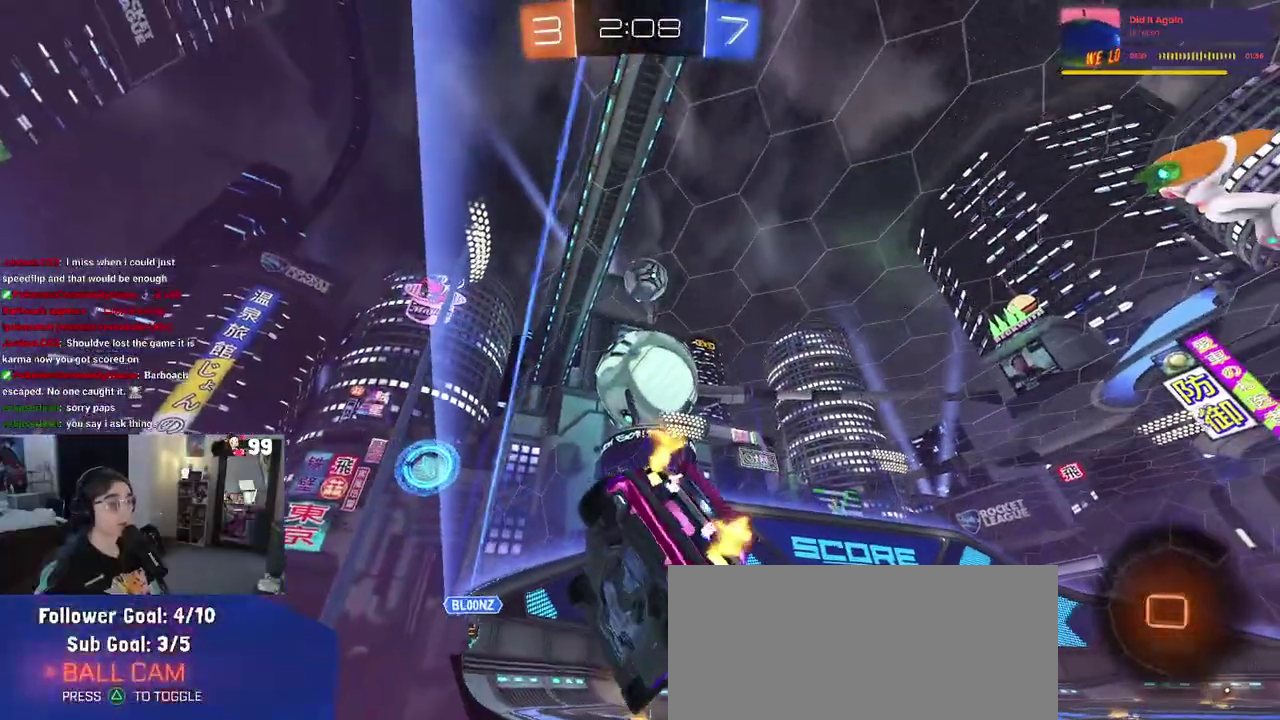
{"buttons": ["R2"], "left_stick": "center", "right_stick": "center", "events": [[50, "left_stick", "right"], [67, "R2", "down"], [100, "L2", "up"], [167, "left_stick", "center"], [250, "left_stick", "left"], [350, "left_stick", "center"]]}
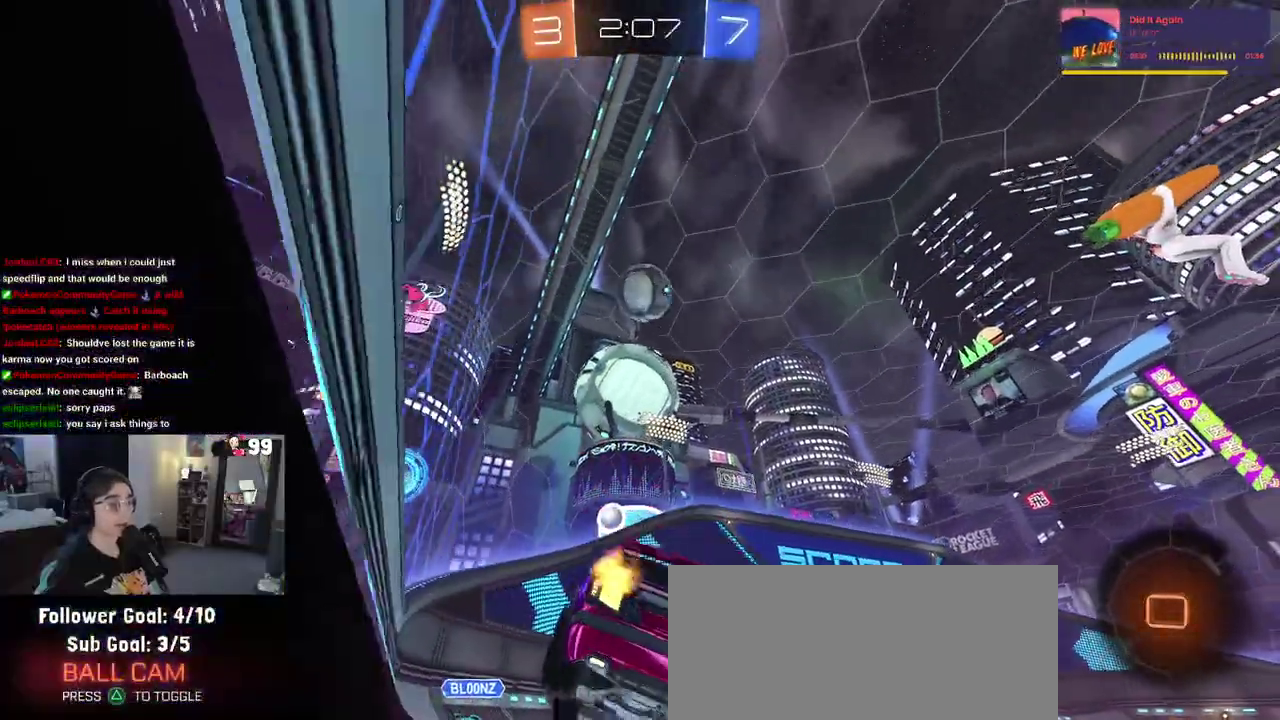
{"buttons": [], "left_stick": "center", "right_stick": "center", "events": [[283, "left_stick", "right"], [350, "left_stick", "center"], [417, "R2", "up"]]}
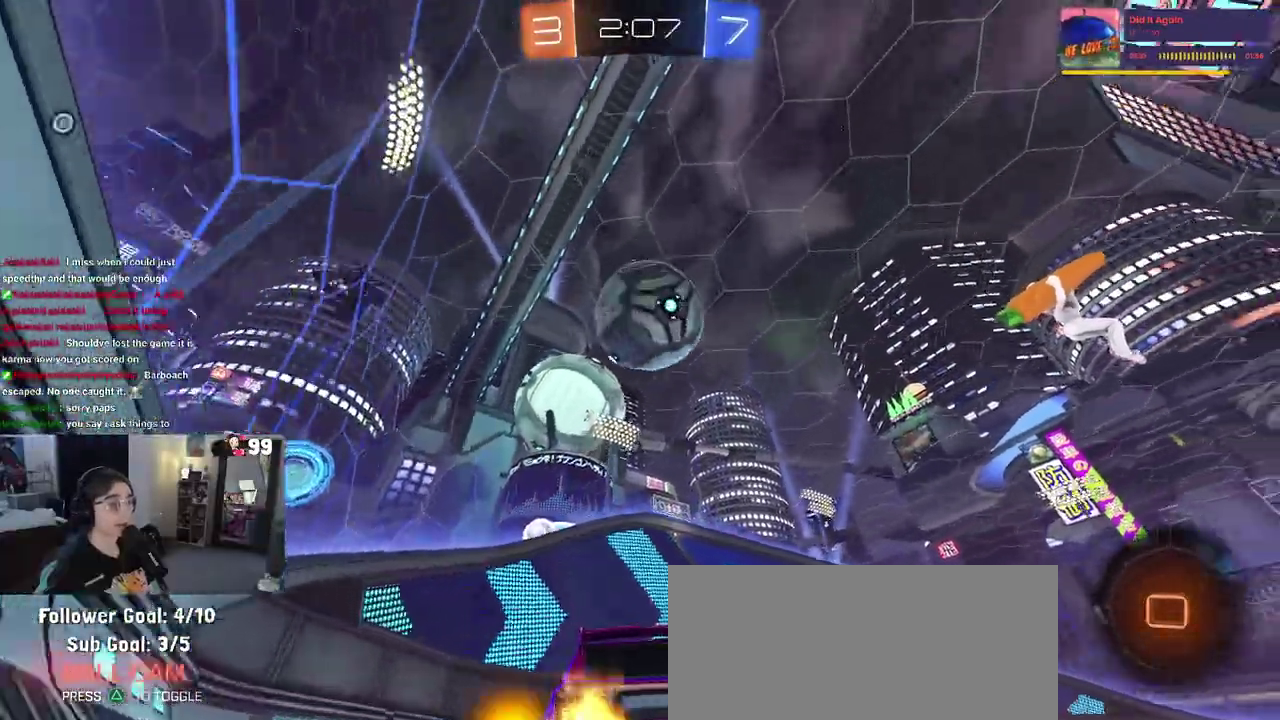
{"buttons": ["L2"], "left_stick": "center", "right_stick": "center", "events": [[133, "left_stick", "right"], [150, "R2", "down"], [300, "R2", "up"], [300, "left_stick", "center"], [350, "L2", "down"], [367, "TRIANGLE", "down"], [483, "TRIANGLE", "up"]]}
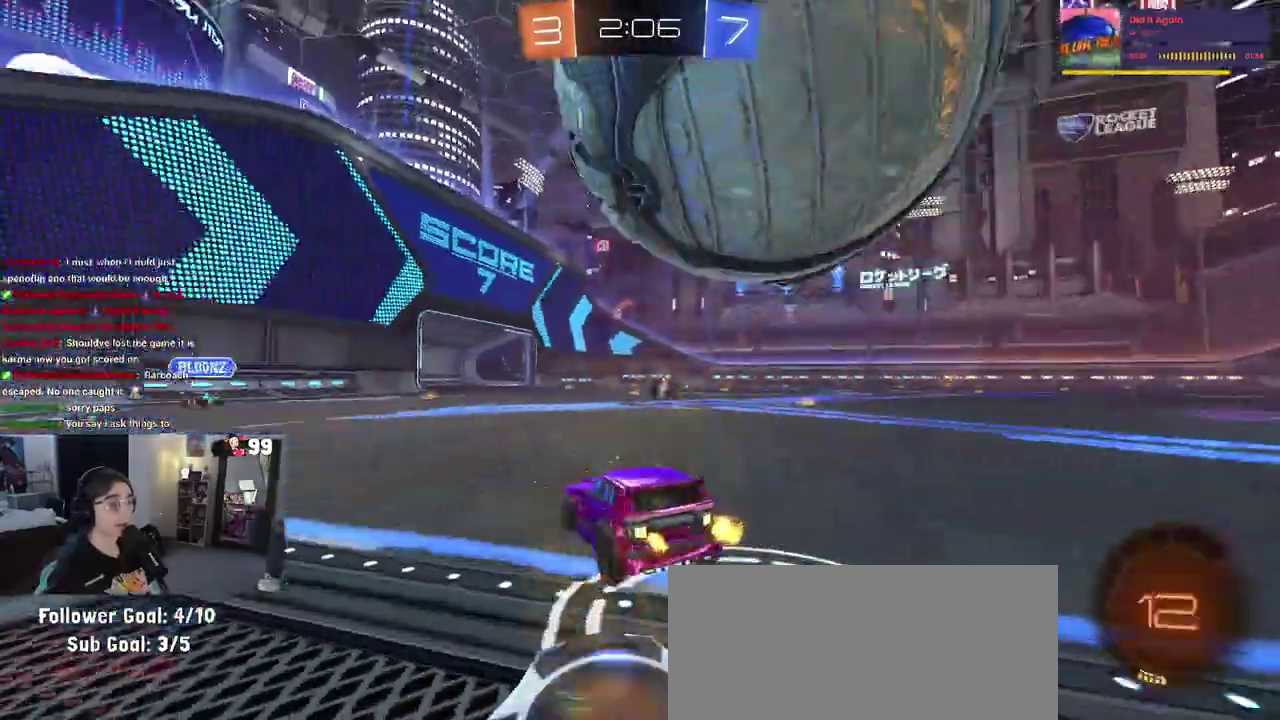
{"buttons": ["L2"], "left_stick": "left", "right_stick": "center", "events": [[83, "left_stick", "right"], [217, "L2", "up"], [250, "left_stick", "center"], [433, "left_stick", "left"], [450, "L2", "down"]]}
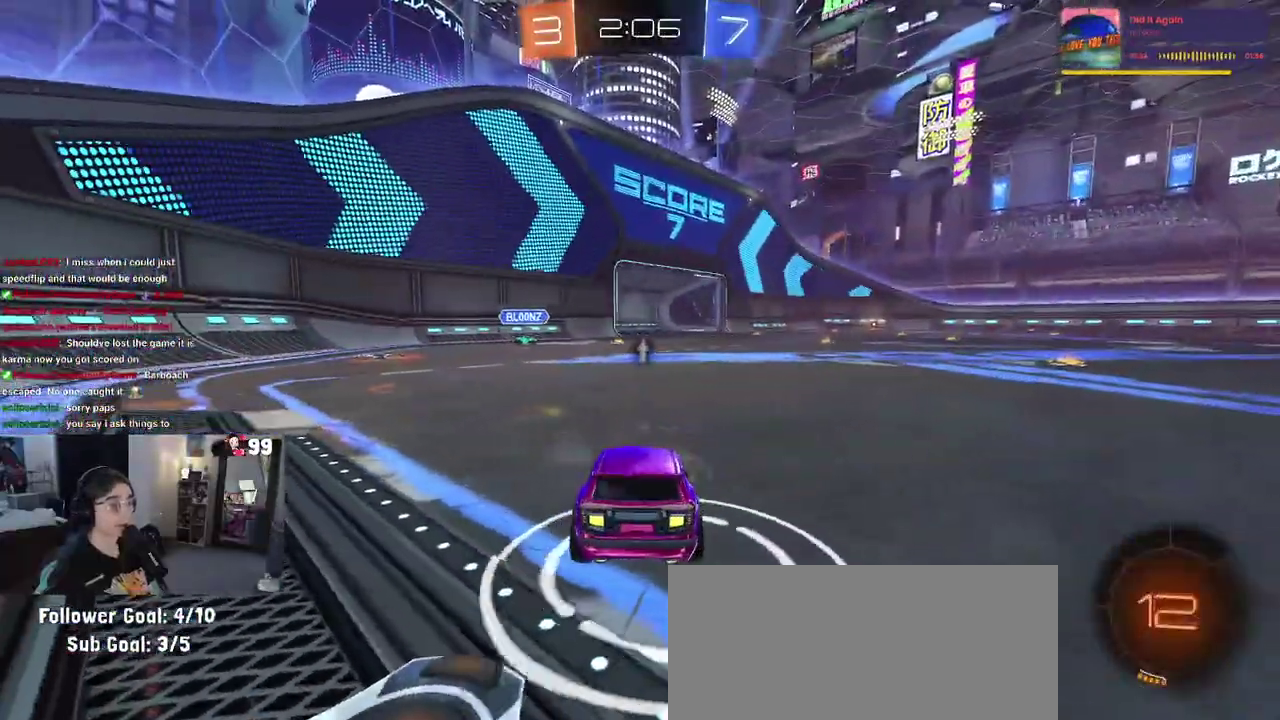
{"buttons": [], "left_stick": "center", "right_stick": "center", "events": [[17, "left_stick", "down-left"], [67, "left_stick", "center"], [367, "L2", "up"]]}
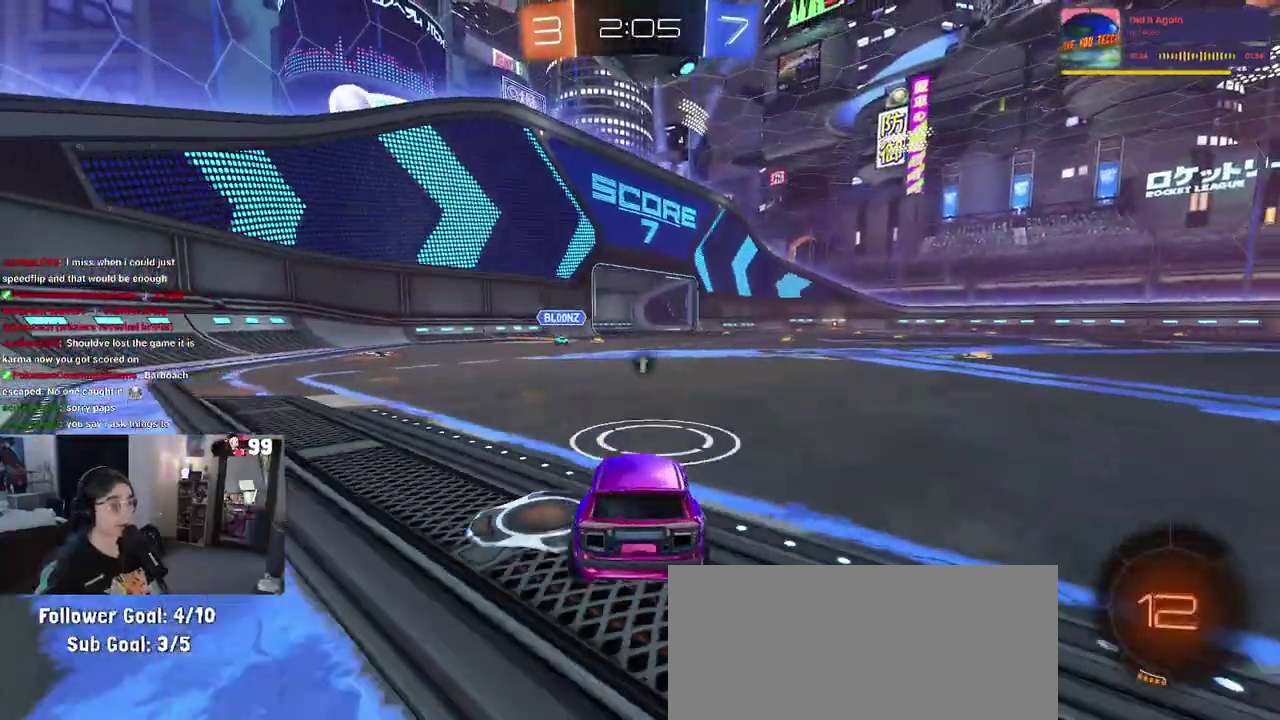
{"buttons": ["R2"], "left_stick": "up-right", "right_stick": "center", "events": [[167, "left_stick", "right"], [200, "R2", "down"], [317, "left_stick", "up-right"]]}
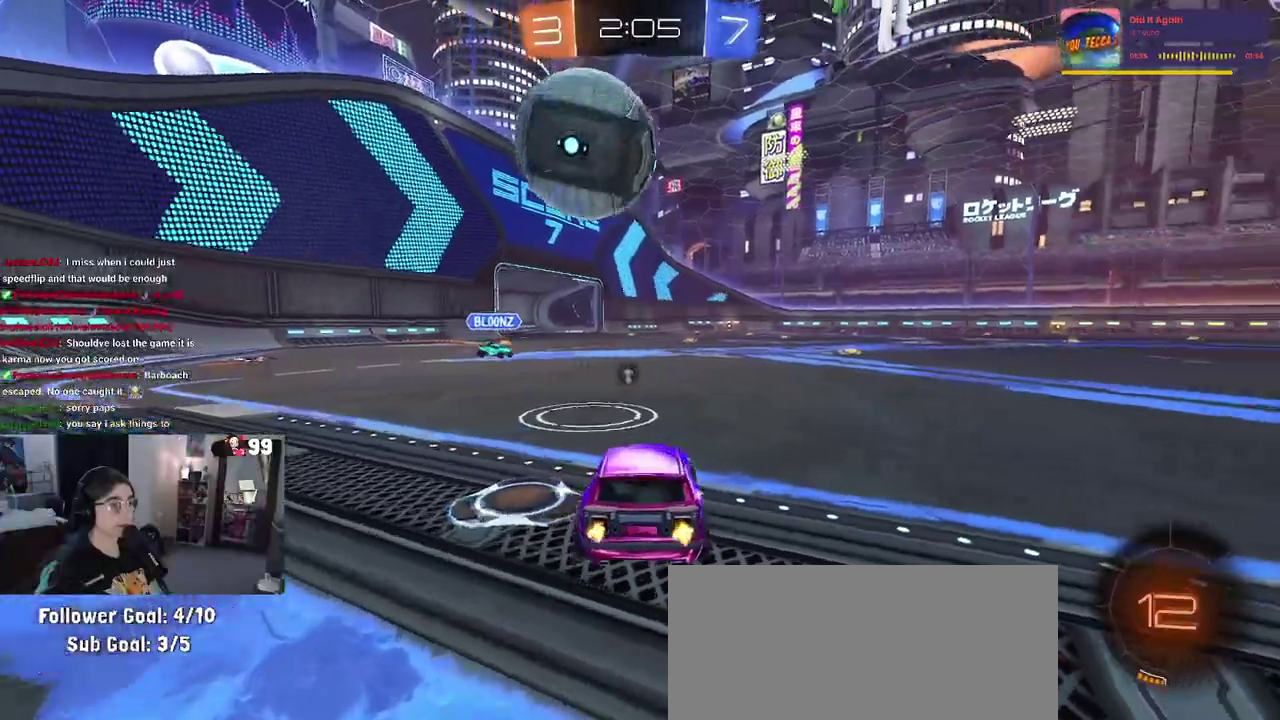
{"buttons": [], "left_stick": "center", "right_stick": "center", "events": [[17, "left_stick", "center"], [100, "R2", "up"], [183, "CROSS", "down"], [250, "CROSS", "up"], [300, "left_stick", "left"], [433, "left_stick", "center"]]}
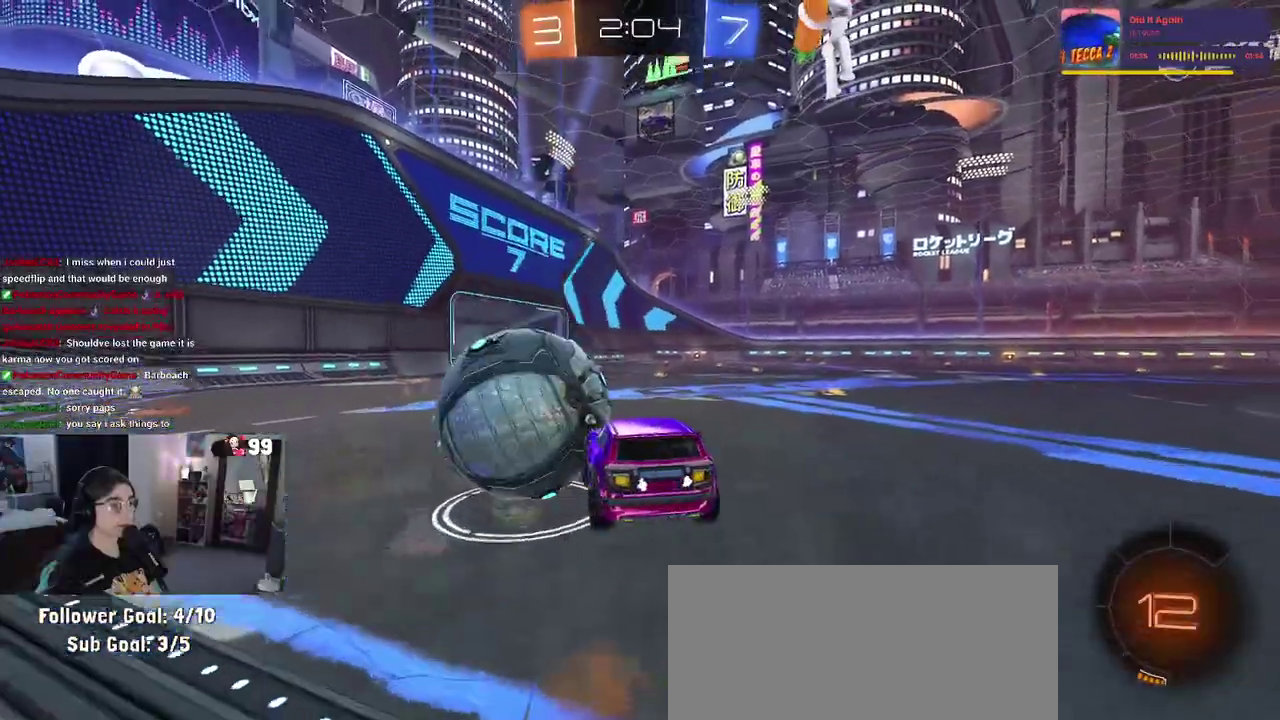
{"buttons": [], "left_stick": "down-left", "right_stick": "center", "events": [[350, "left_stick", "left"], [450, "left_stick", "down-left"]]}
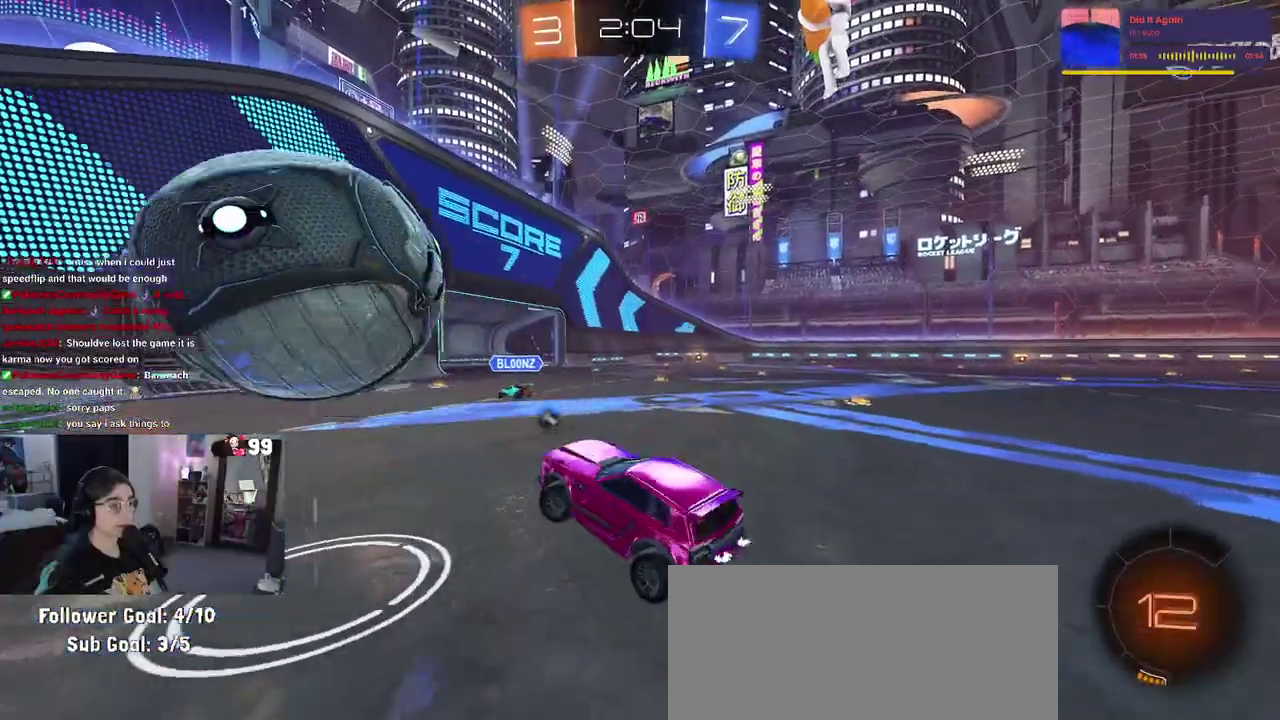
{"buttons": ["R2"], "left_stick": "right", "right_stick": "center", "events": [[17, "left_stick", "left"], [83, "left_stick", "center"], [133, "R2", "down"], [183, "left_stick", "up-right"], [233, "CROSS", "down"], [300, "CROSS", "up"], [333, "left_stick", "up"], [400, "left_stick", "center"], [500, "left_stick", "right"]]}
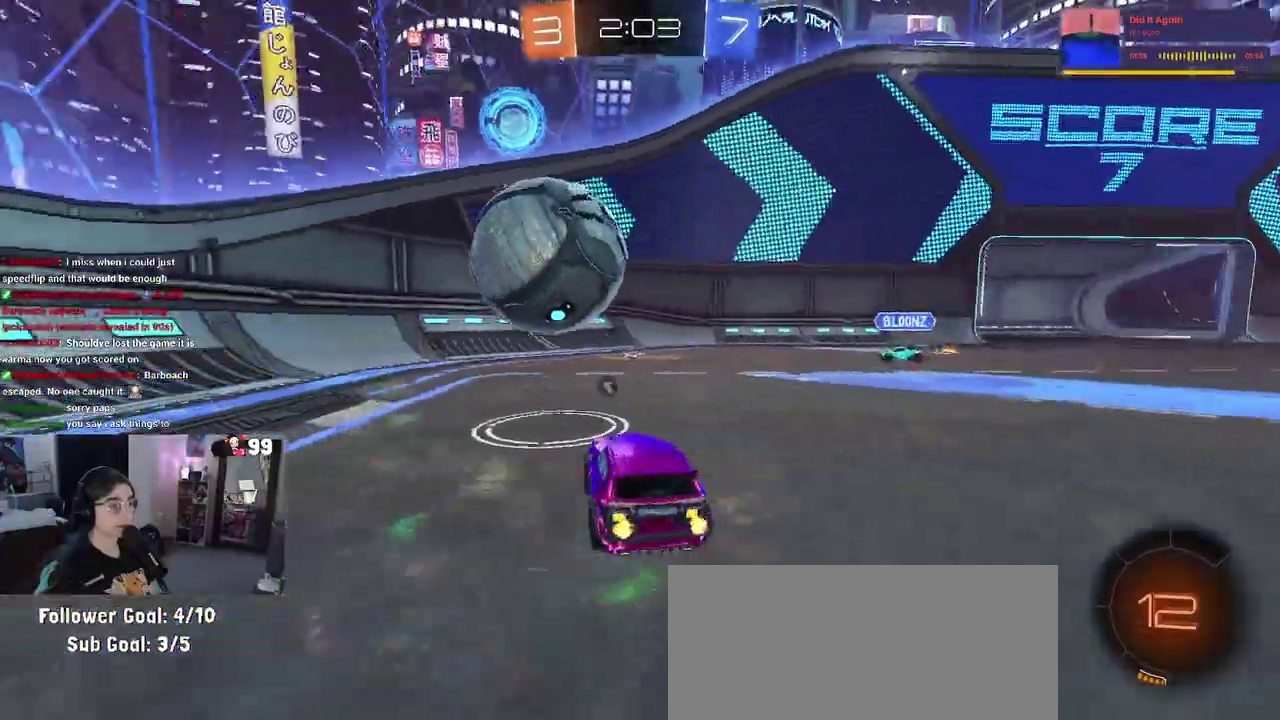
{"buttons": ["R2"], "left_stick": "left", "right_stick": "center", "events": [[117, "CROSS", "down"], [117, "left_stick", "up-left"], [200, "CROSS", "up"], [250, "CROSS", "down"], [317, "left_stick", "down-left"], [400, "CROSS", "up"], [500, "left_stick", "left"]]}
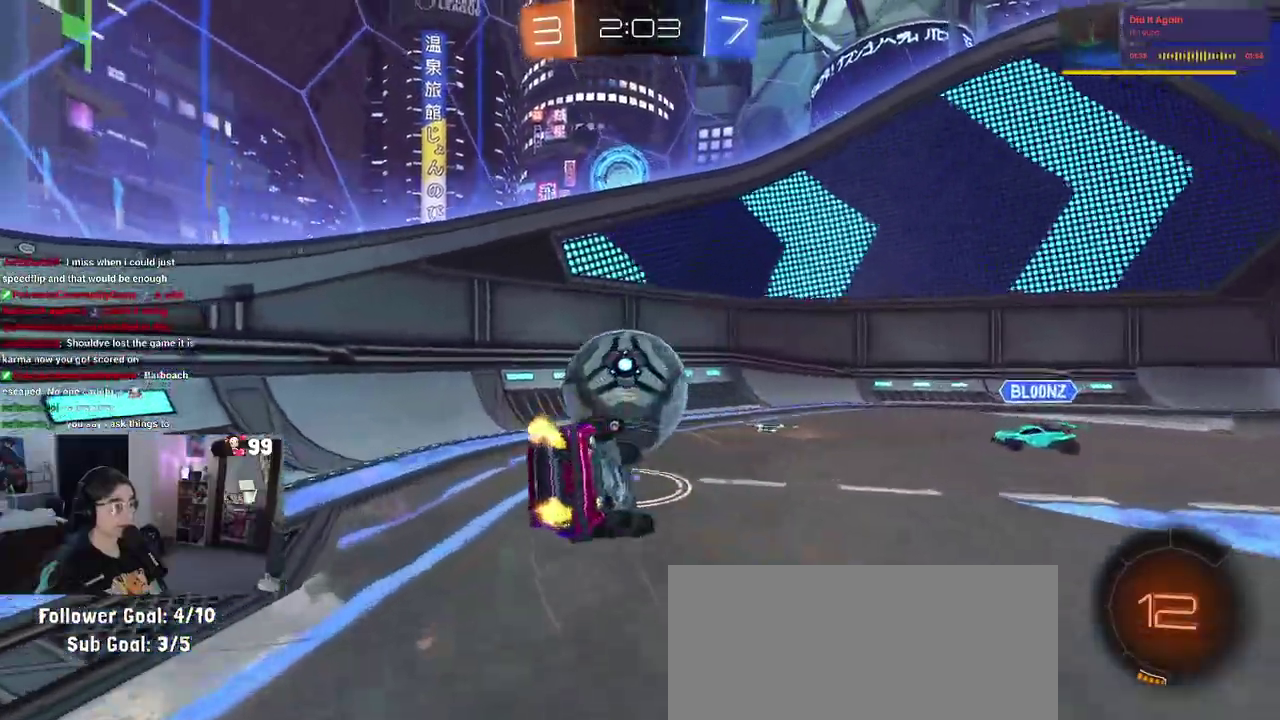
{"buttons": ["R2"], "left_stick": "center", "right_stick": "center", "events": [[117, "SQUARE", "down"], [150, "left_stick", "down-left"], [400, "left_stick", "center"], [433, "SQUARE", "up"]]}
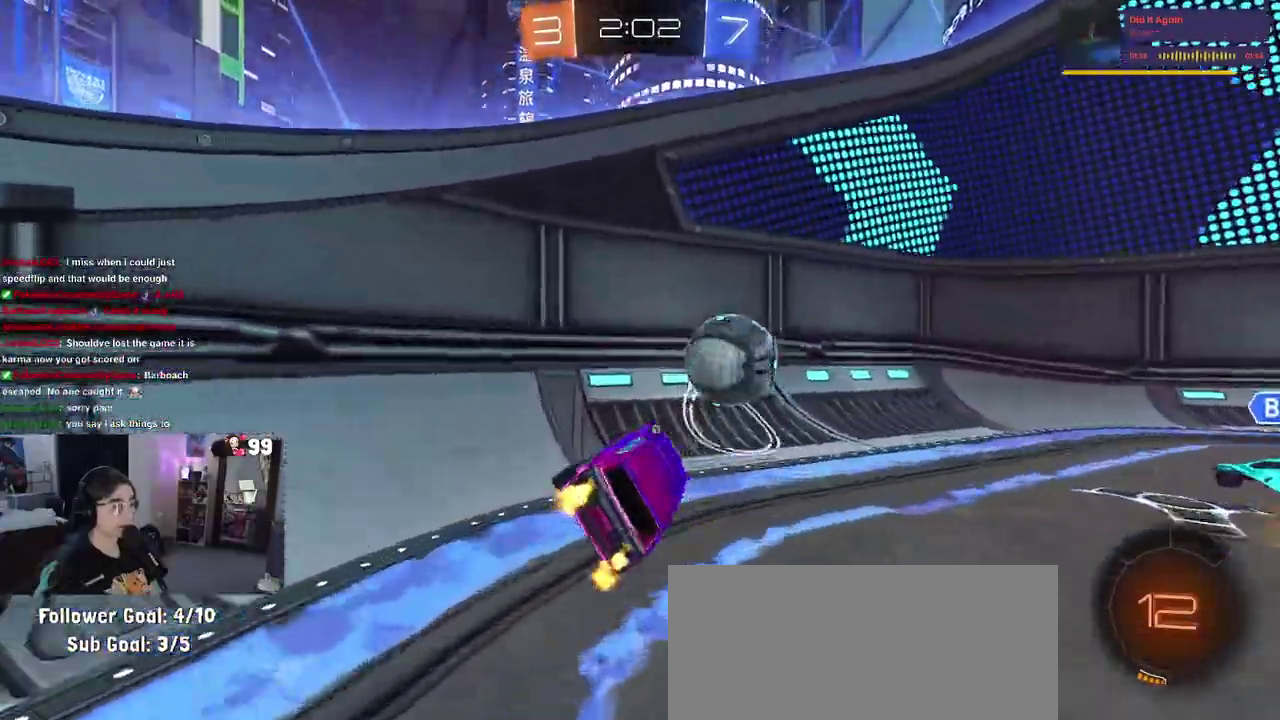
{"buttons": ["R2"], "left_stick": "left", "right_stick": "center", "events": [[67, "left_stick", "left"], [117, "TRIANGLE", "down"], [250, "TRIANGLE", "up"], [283, "left_stick", "center"], [417, "left_stick", "left"]]}
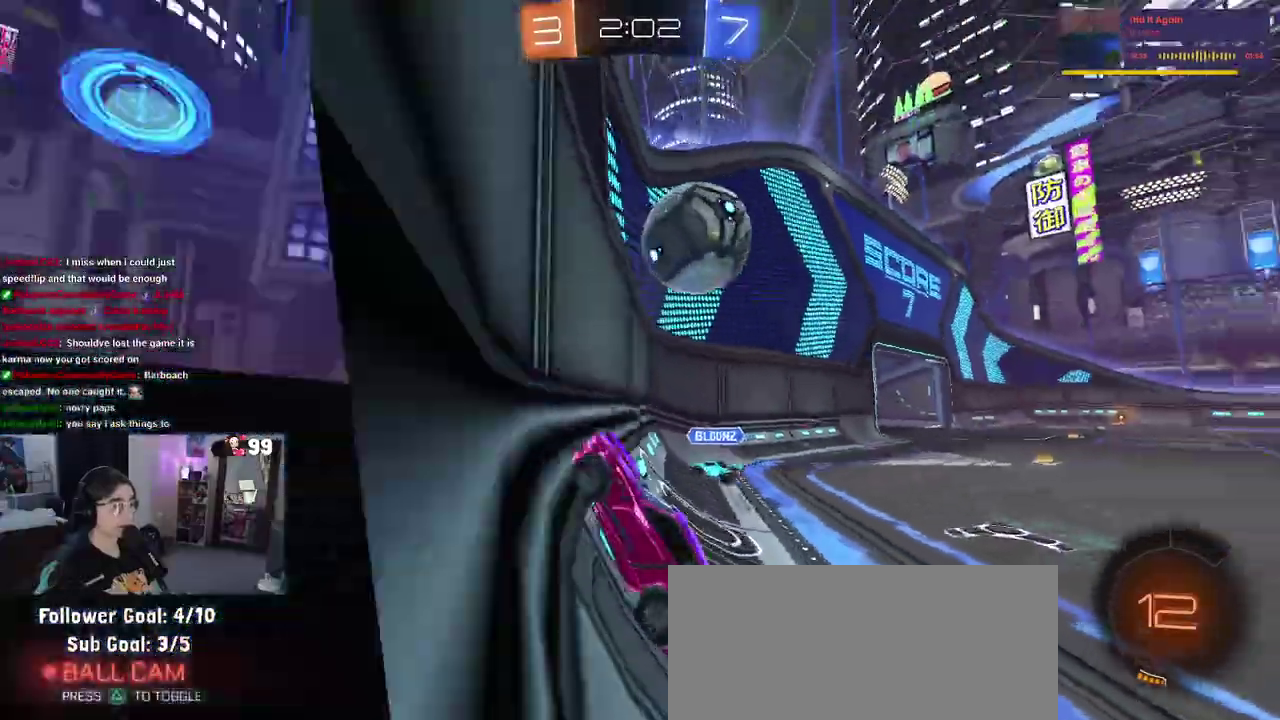
{"buttons": ["R2"], "left_stick": "left", "right_stick": "center", "events": [[83, "SQUARE", "down"], [183, "SQUARE", "up"]]}
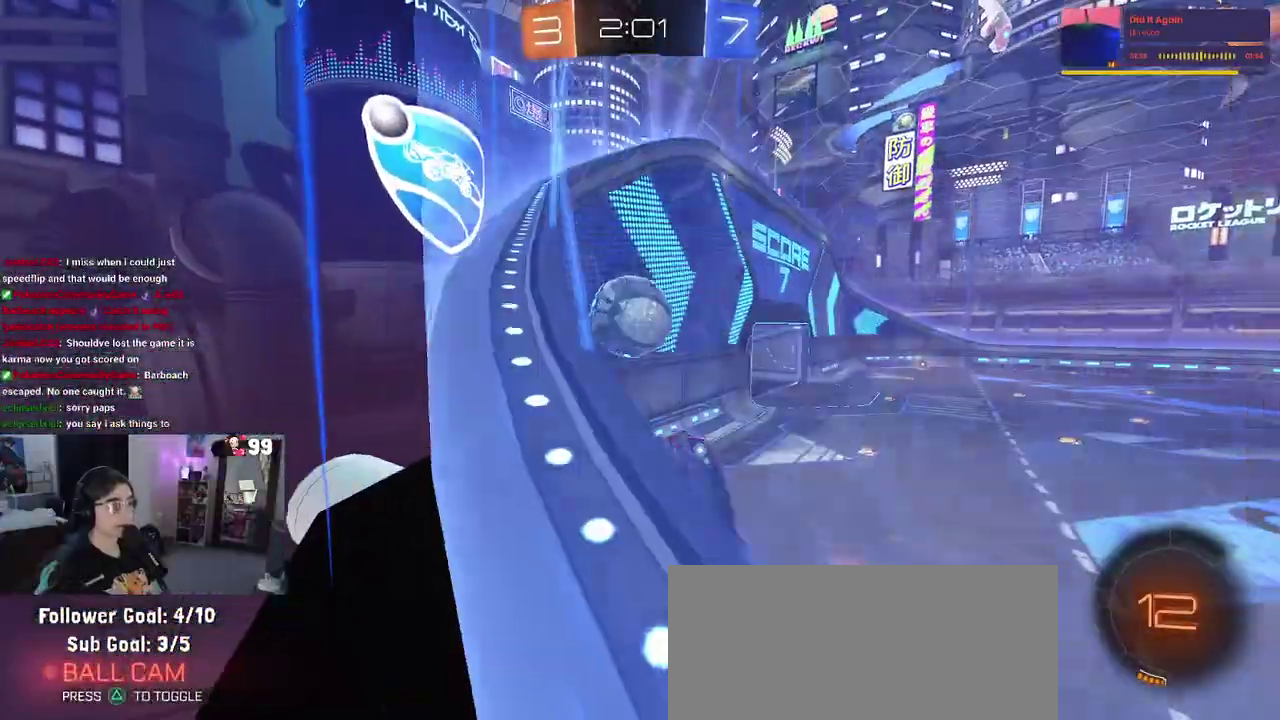
{"buttons": ["R2"], "left_stick": "left", "right_stick": "center", "events": [[133, "left_stick", "center"], [200, "TRIANGLE", "down"], [317, "TRIANGLE", "up"], [450, "left_stick", "left"]]}
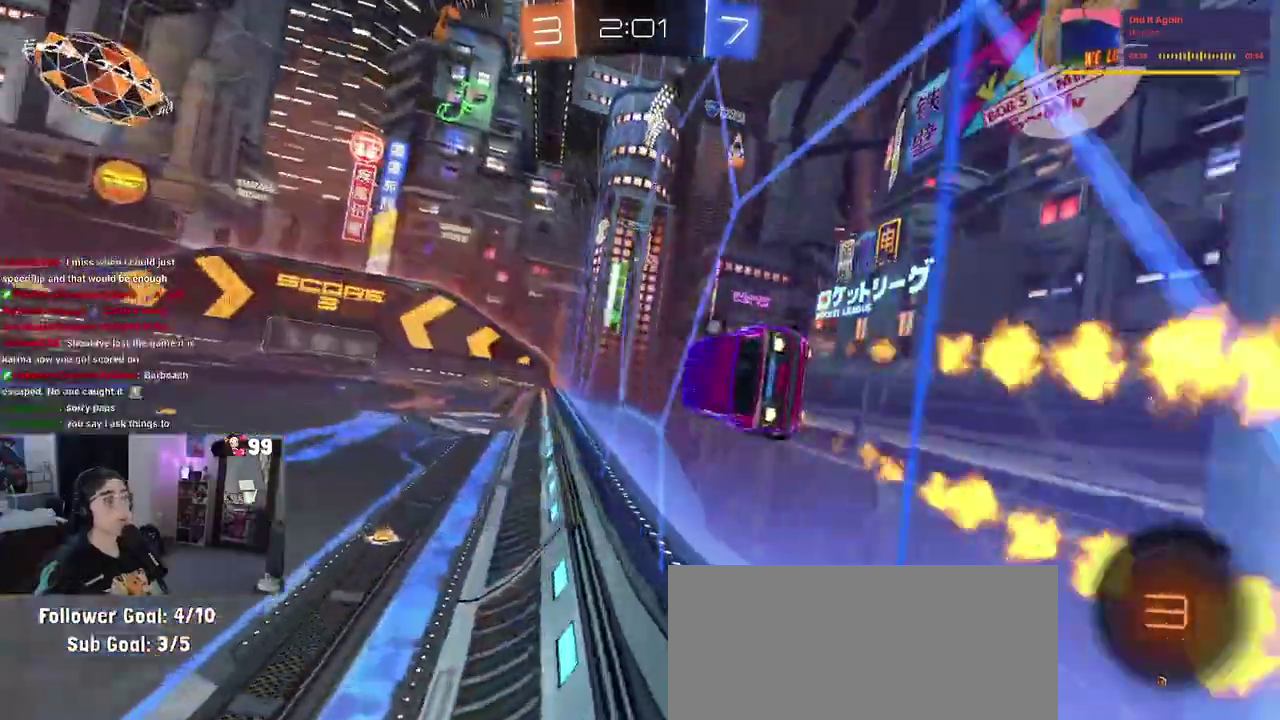
{"buttons": ["R2"], "left_stick": "center", "right_stick": "center", "events": [[50, "CROSS", "down"], [100, "CROSS", "up"], [100, "left_stick", "up-right"], [150, "CROSS", "down"], [217, "left_stick", "center"], [233, "CROSS", "up"], [300, "CROSS", "down"], [317, "left_stick", "up-right"], [350, "CROSS", "up"], [400, "CROSS", "down"], [467, "left_stick", "center"], [500, "CROSS", "up"]]}
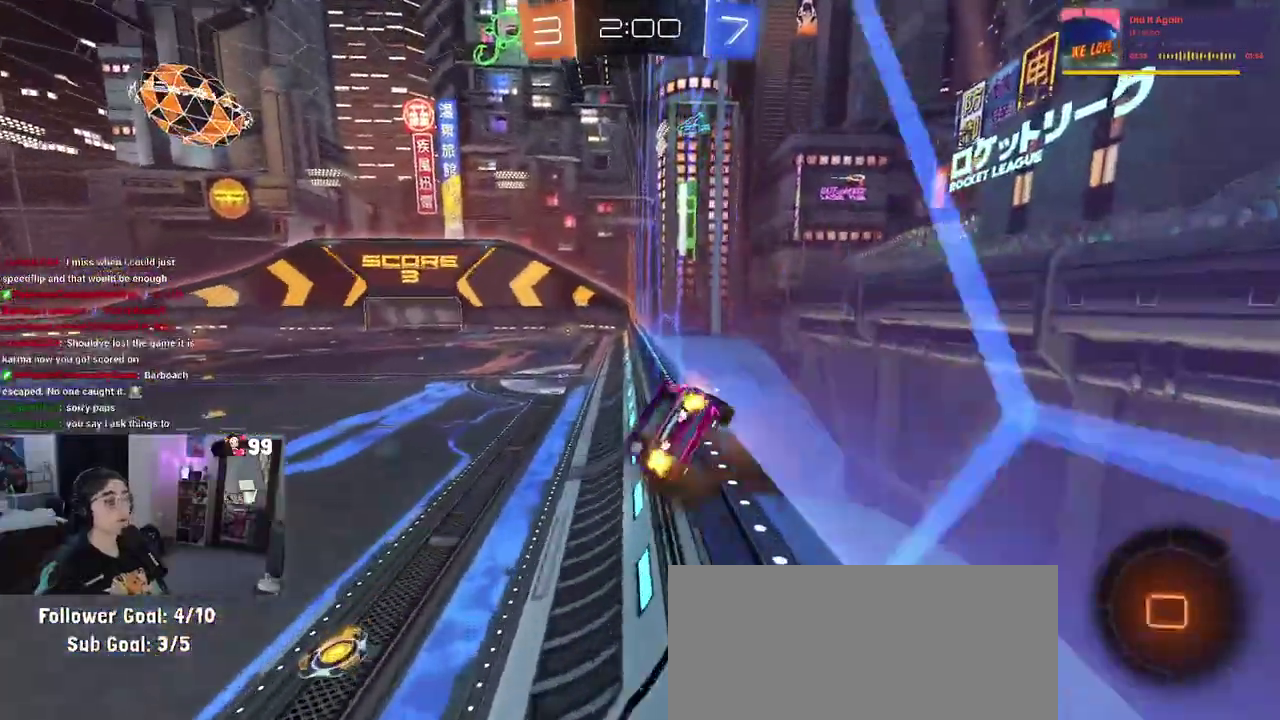
{"buttons": ["R2"], "left_stick": "center", "right_stick": "center", "events": []}
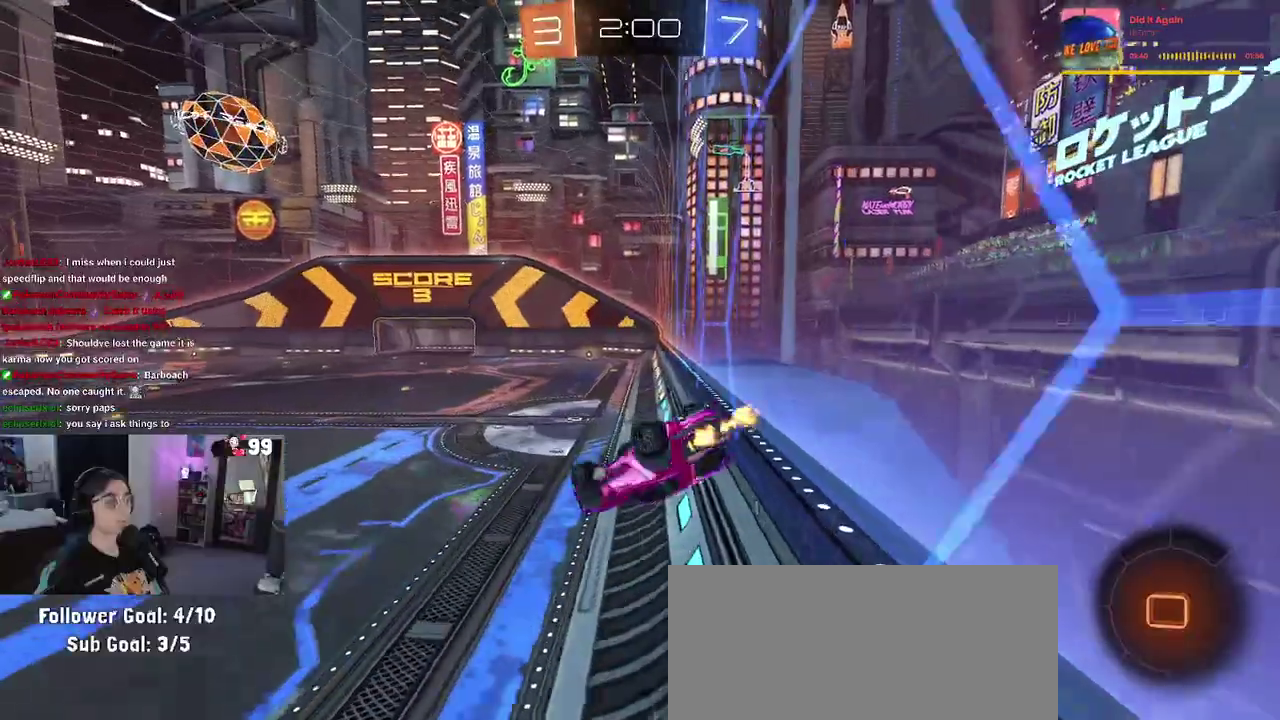
{"buttons": ["TRIANGLE", "R2"], "left_stick": "right", "right_stick": "center", "events": [[50, "left_stick", "up-right"], [100, "SQUARE", "down"], [333, "left_stick", "right"], [350, "SQUARE", "up"], [467, "TRIANGLE", "down"]]}
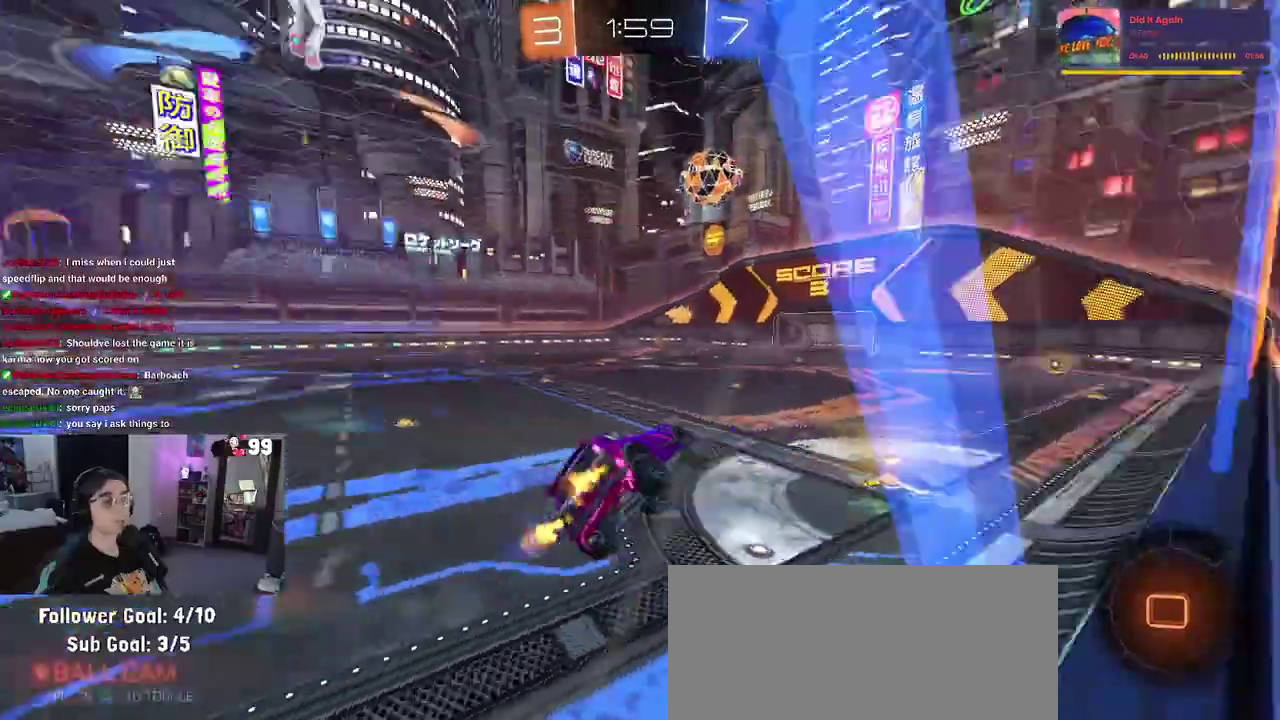
{"buttons": ["R2"], "left_stick": "center", "right_stick": "center", "events": [[17, "left_stick", "center"], [83, "TRIANGLE", "up"]]}